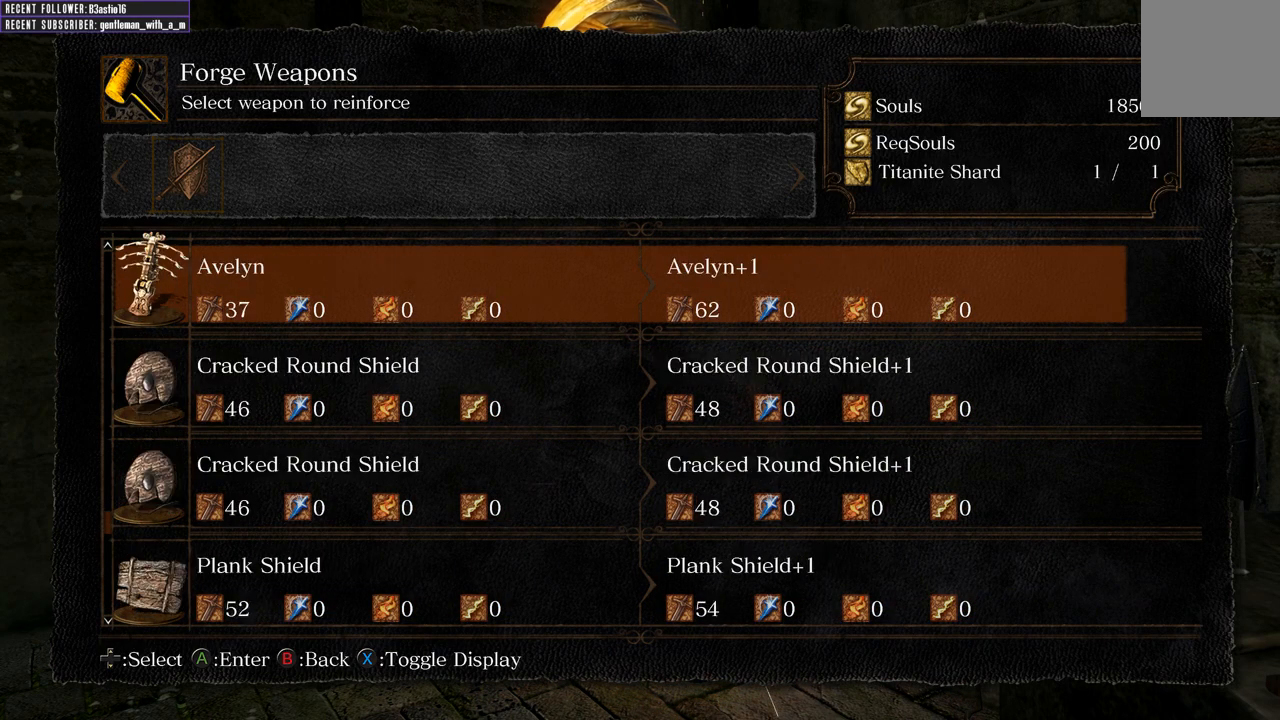
Gameplay with a controller (Xbox layout); each line is a JSON object with the inputs held at the frame after it. "events" lists button and stick changes between this image and that frame as [ms after this image, input, new state], when the widget could be followed in between.
{"buttons": ["DPAD_UP"], "left_stick": "center", "right_stick": "center", "events": []}
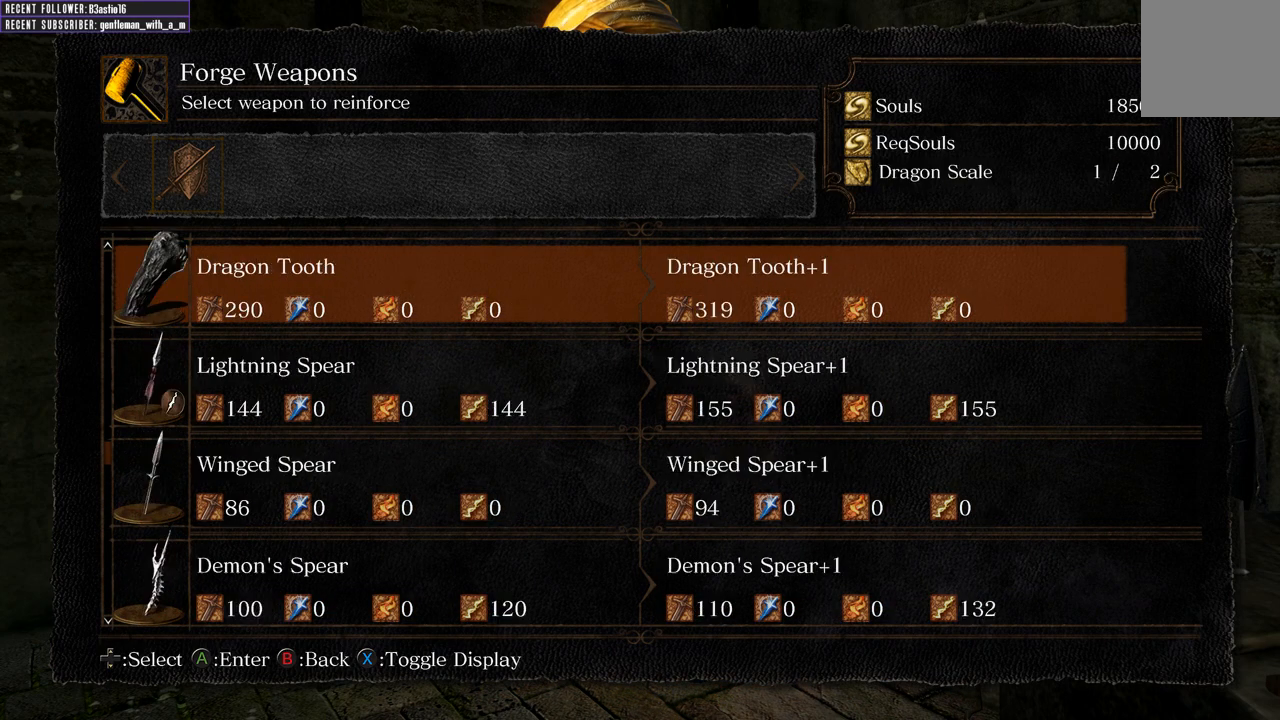
{"buttons": ["DPAD_DOWN"], "left_stick": "center", "right_stick": "center", "events": [[50, "DPAD_UP", "up"], [500, "DPAD_DOWN", "down"]]}
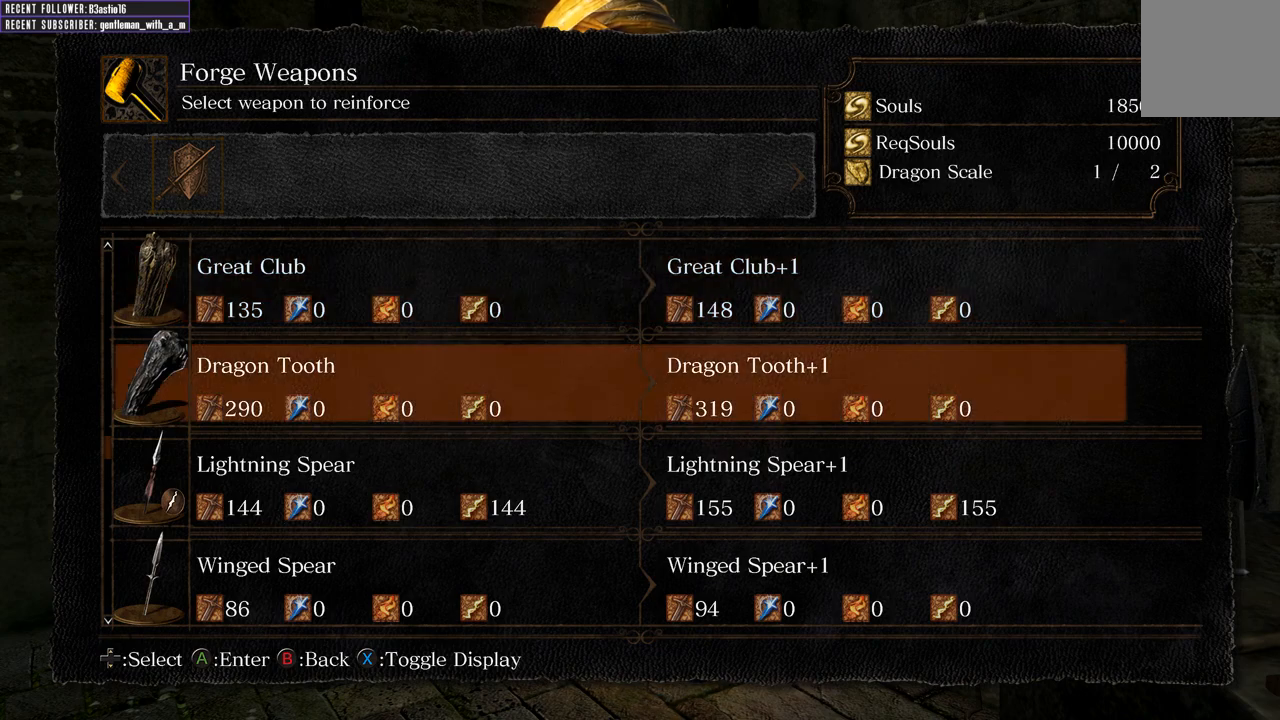
{"buttons": ["DPAD_UP"], "left_stick": "center", "right_stick": "center", "events": [[100, "DPAD_DOWN", "up"], [183, "DPAD_DOWN", "down"], [300, "DPAD_DOWN", "up"], [467, "DPAD_UP", "down"]]}
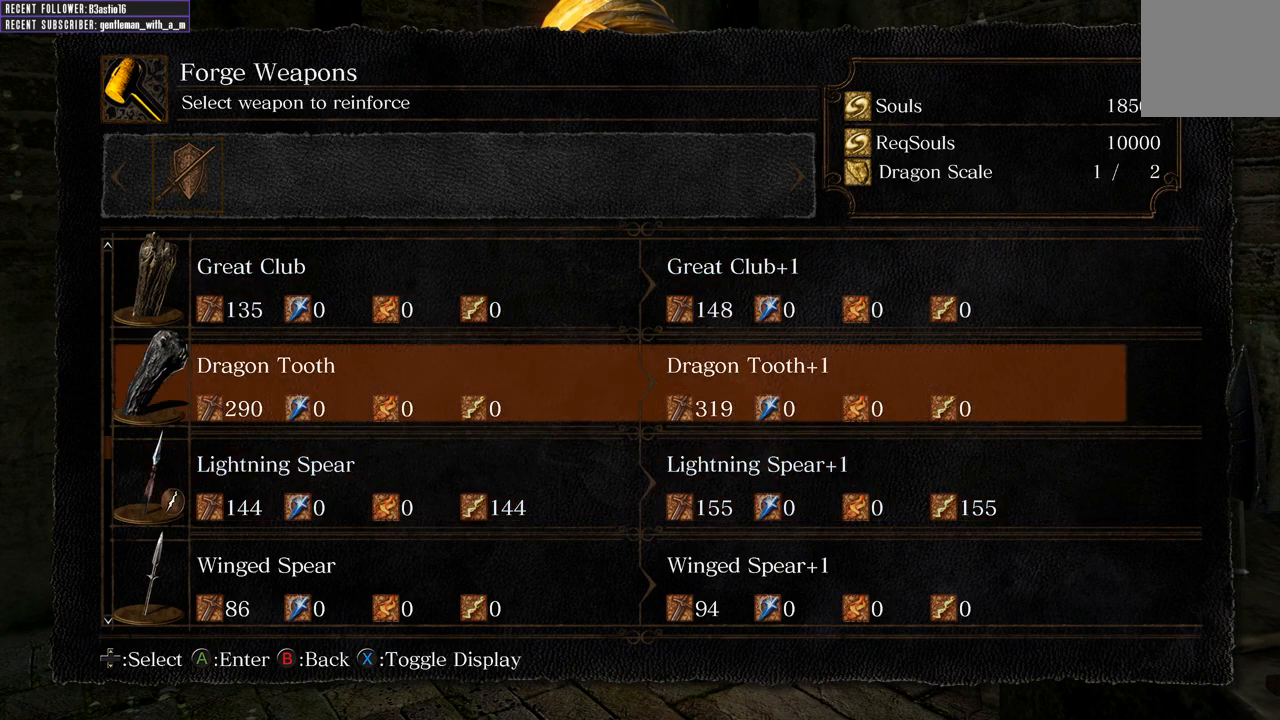
{"buttons": ["DPAD_DOWN"], "left_stick": "center", "right_stick": "center", "events": [[50, "DPAD_UP", "up"], [283, "DPAD_DOWN", "down"], [350, "DPAD_DOWN", "up"], [450, "DPAD_DOWN", "down"]]}
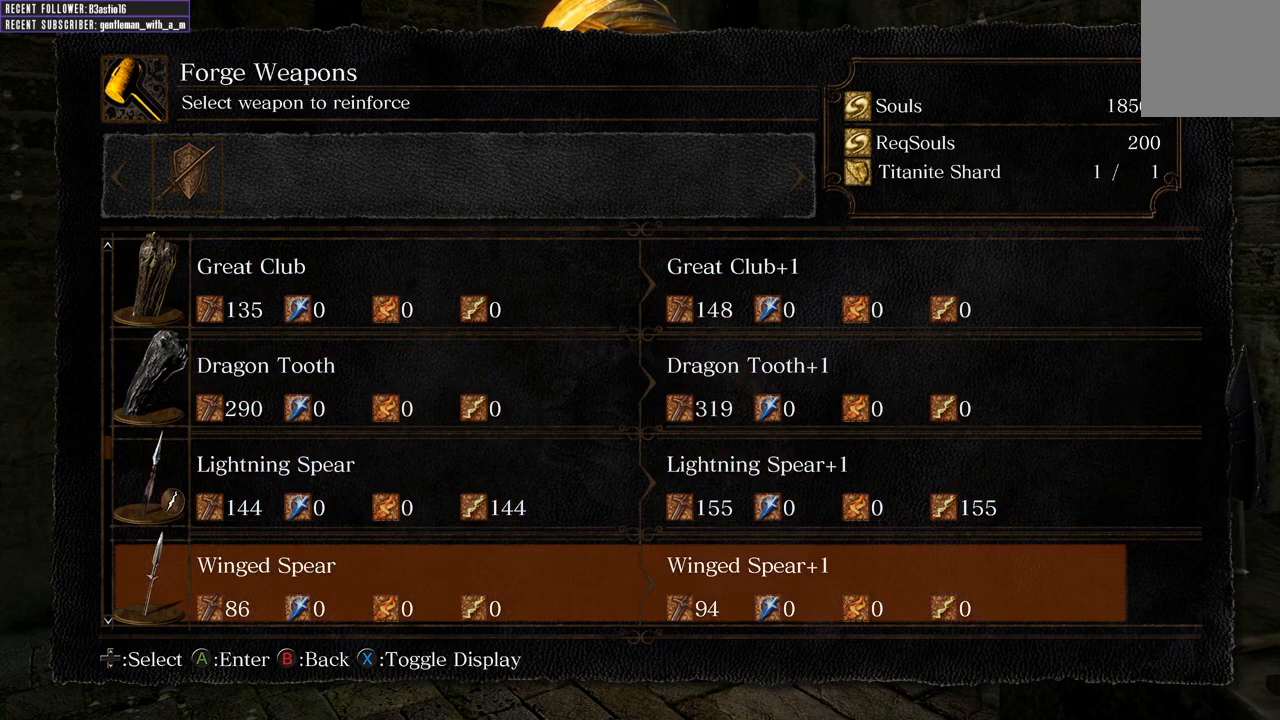
{"buttons": [], "left_stick": "center", "right_stick": "center", "events": [[83, "DPAD_DOWN", "up"], [150, "DPAD_DOWN", "down"], [267, "DPAD_DOWN", "up"], [333, "DPAD_DOWN", "down"], [467, "DPAD_DOWN", "up"]]}
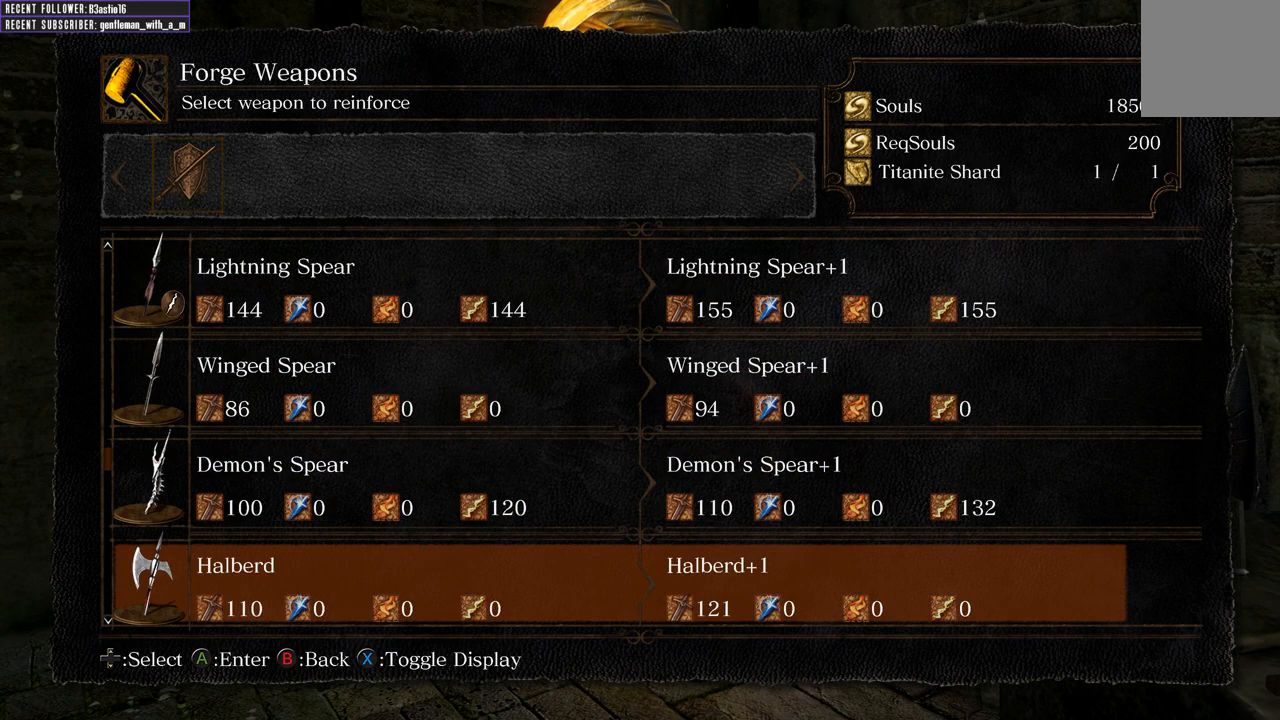
{"buttons": ["DPAD_DOWN"], "left_stick": "center", "right_stick": "center", "events": [[50, "DPAD_DOWN", "down"], [167, "DPAD_DOWN", "up"], [233, "DPAD_DOWN", "down"], [383, "DPAD_DOWN", "up"], [467, "DPAD_DOWN", "down"]]}
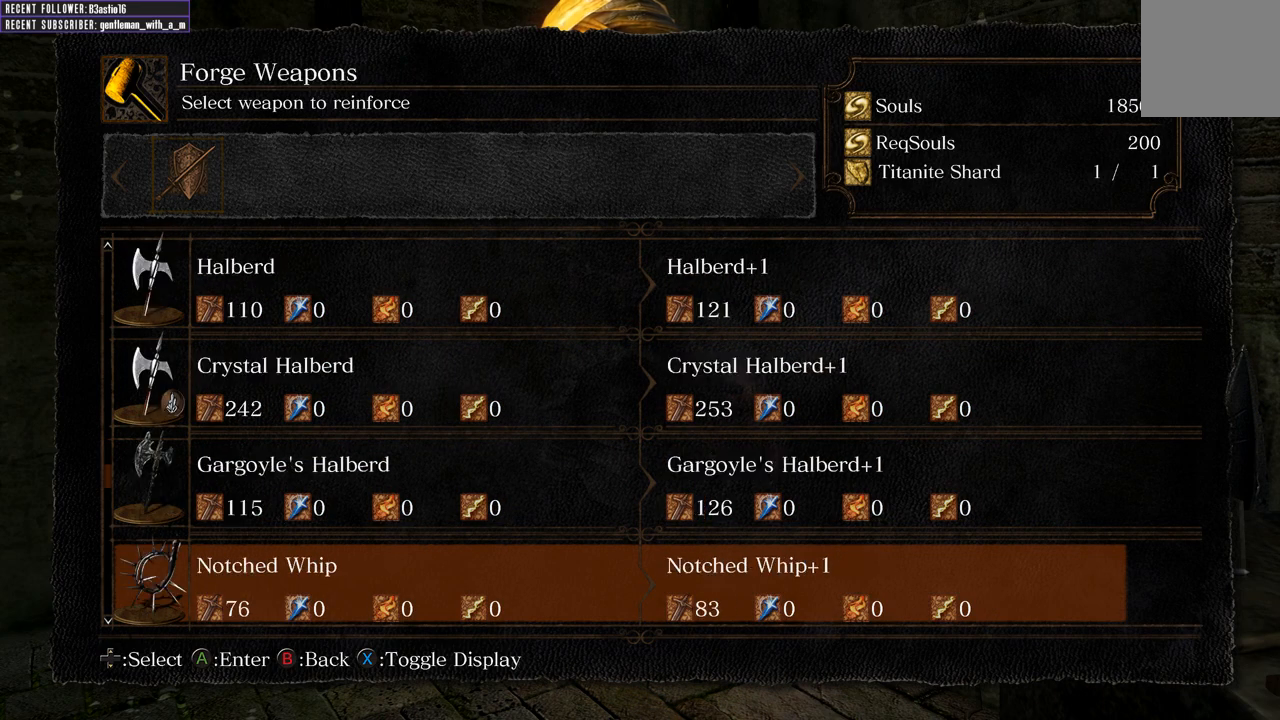
{"buttons": ["DPAD_DOWN"], "left_stick": "center", "right_stick": "center", "events": [[83, "DPAD_DOWN", "up"], [400, "DPAD_DOWN", "down"]]}
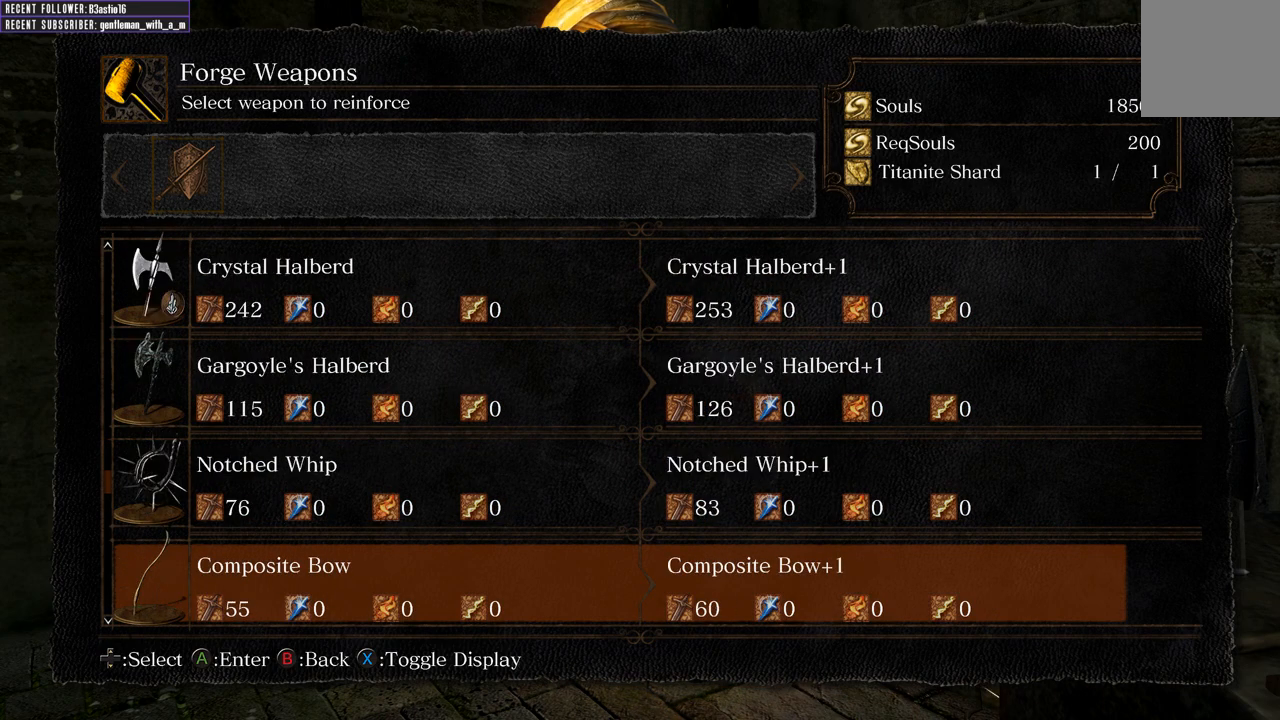
{"buttons": ["DPAD_DOWN"], "left_stick": "center", "right_stick": "center", "events": [[33, "DPAD_DOWN", "up"], [133, "DPAD_DOWN", "down"], [333, "DPAD_DOWN", "up"], [383, "DPAD_DOWN", "down"]]}
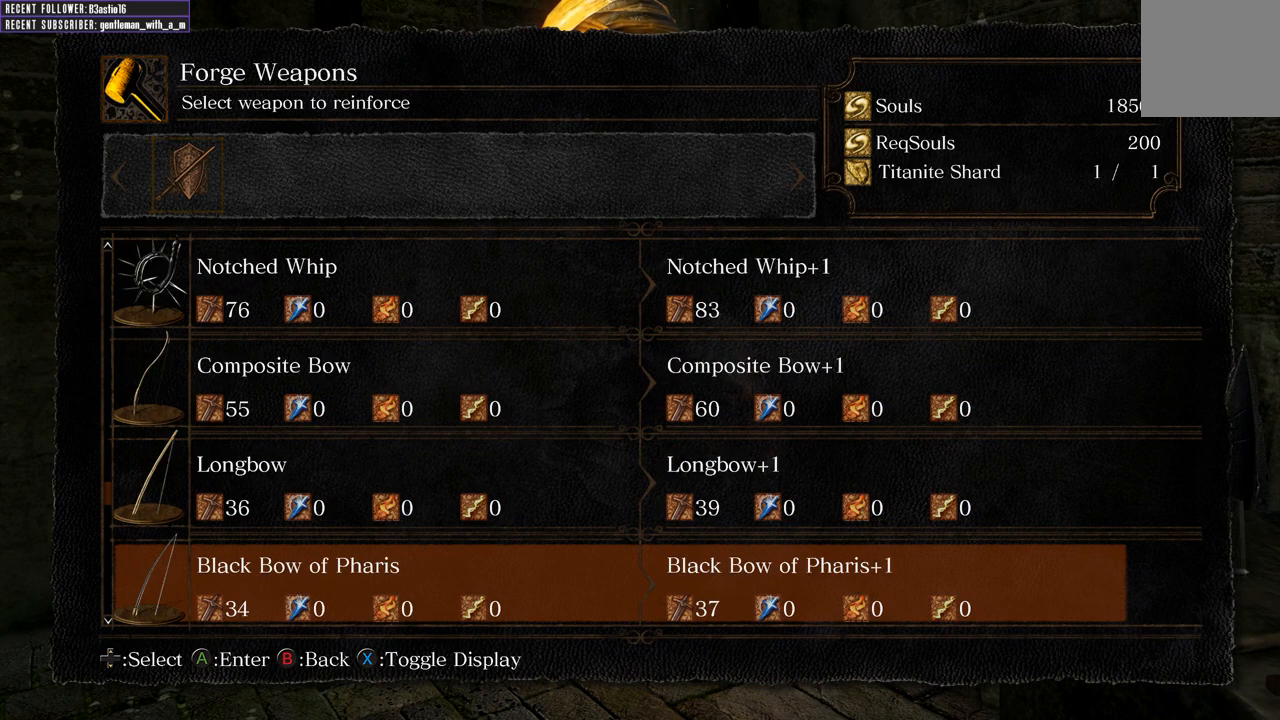
{"buttons": ["DPAD_UP"], "left_stick": "center", "right_stick": "center", "events": [[17, "DPAD_DOWN", "up"], [167, "DPAD_UP", "down"]]}
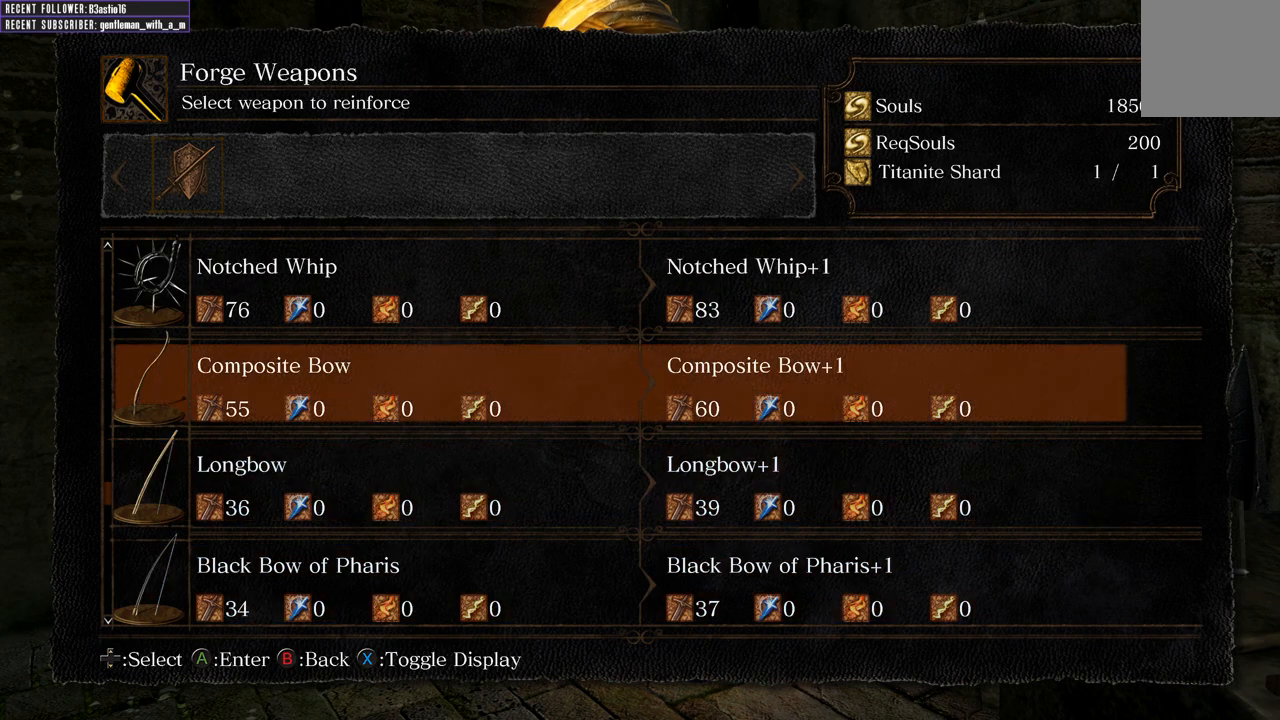
{"buttons": ["DPAD_UP"], "left_stick": "center", "right_stick": "center", "events": []}
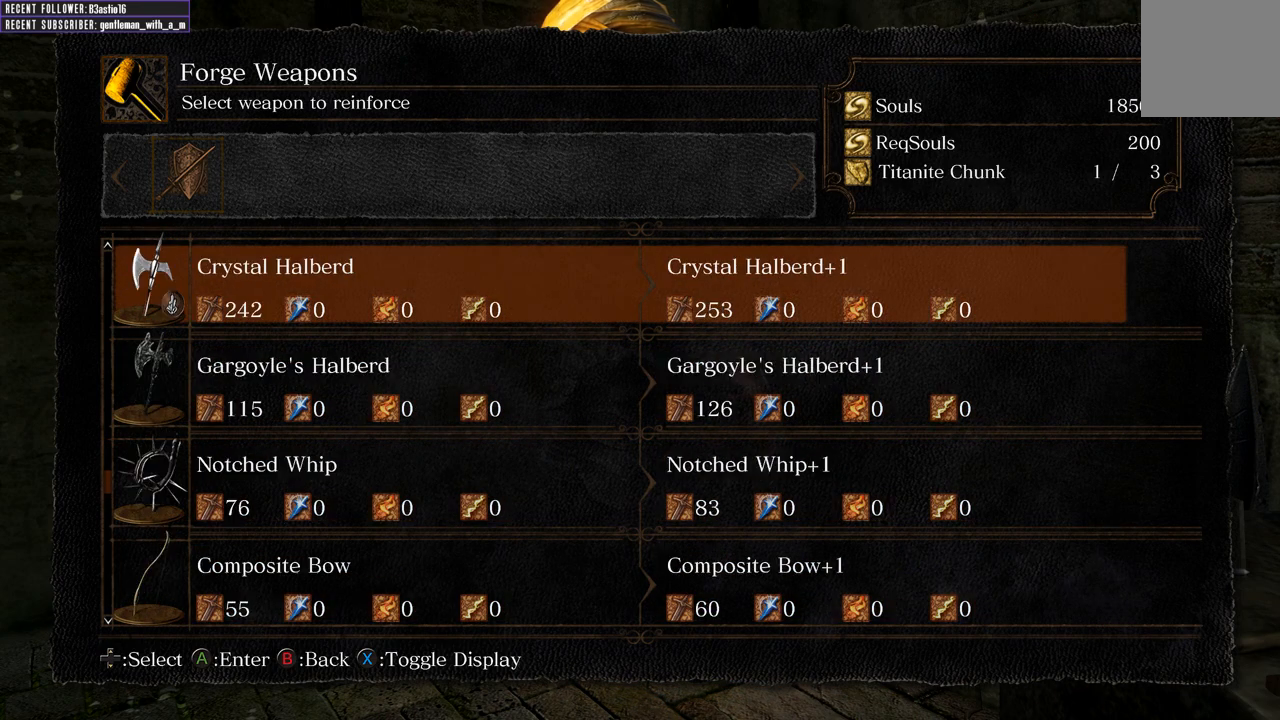
{"buttons": ["DPAD_UP"], "left_stick": "center", "right_stick": "center", "events": []}
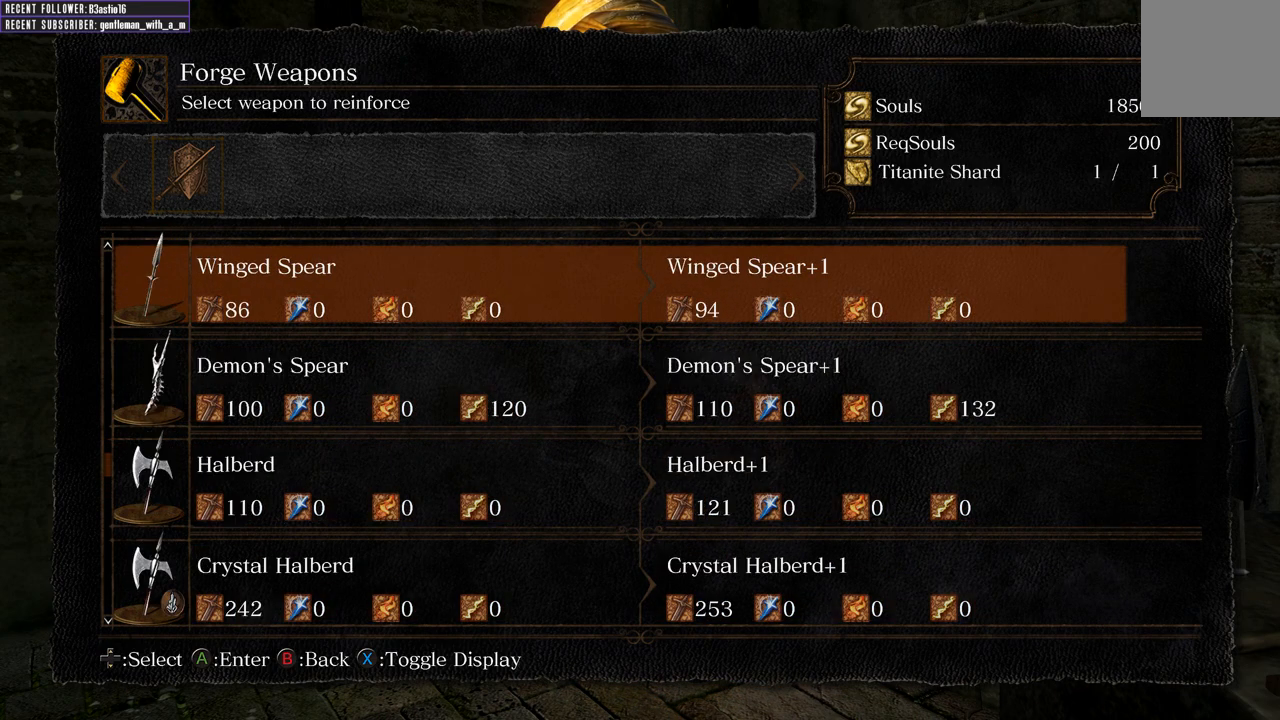
{"buttons": ["DPAD_UP"], "left_stick": "center", "right_stick": "center", "events": []}
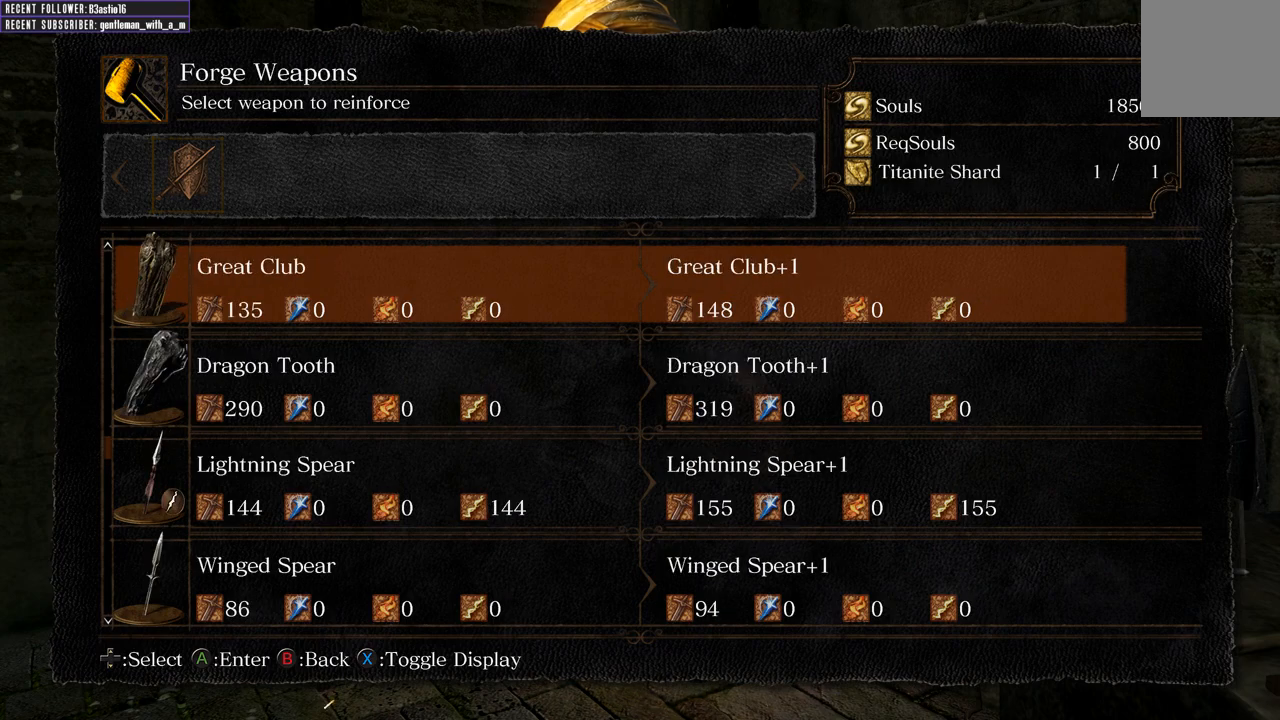
{"buttons": [], "left_stick": "center", "right_stick": "center", "events": [[117, "DPAD_UP", "up"], [383, "DPAD_UP", "down"], [483, "DPAD_UP", "up"]]}
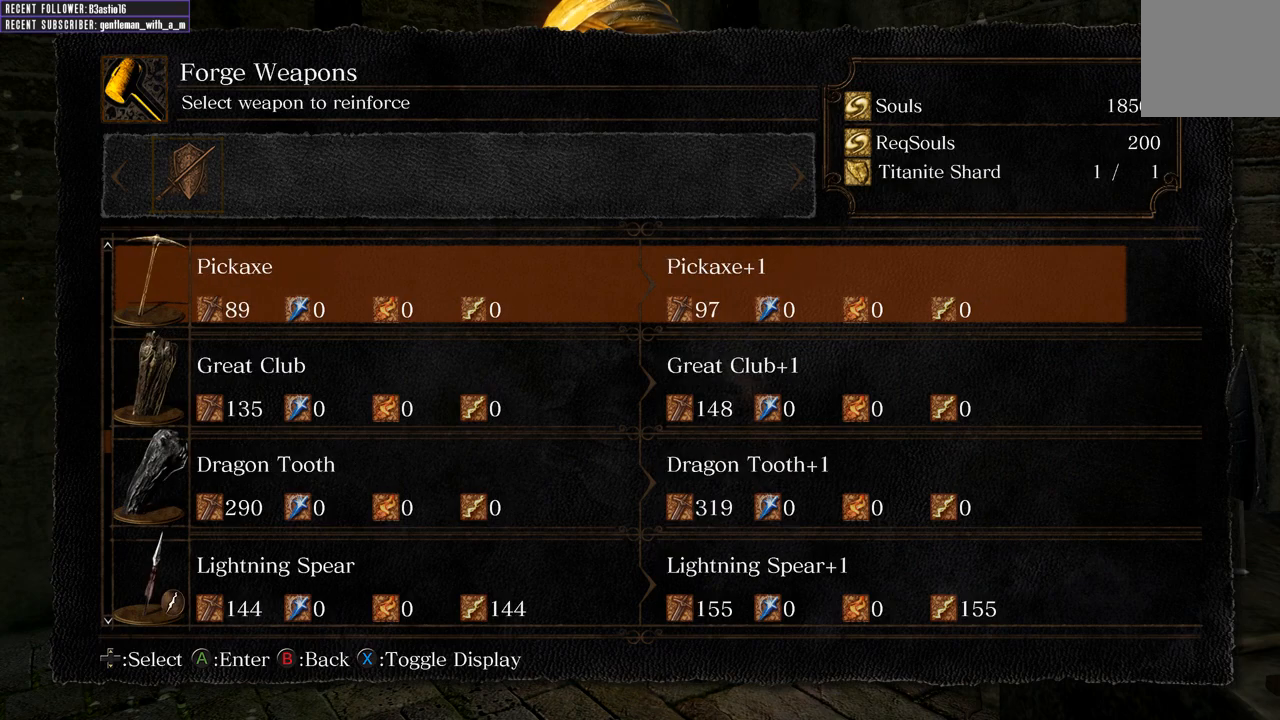
{"buttons": [], "left_stick": "center", "right_stick": "center", "events": [[83, "DPAD_UP", "down"], [200, "DPAD_UP", "up"], [283, "DPAD_UP", "down"], [383, "DPAD_UP", "up"]]}
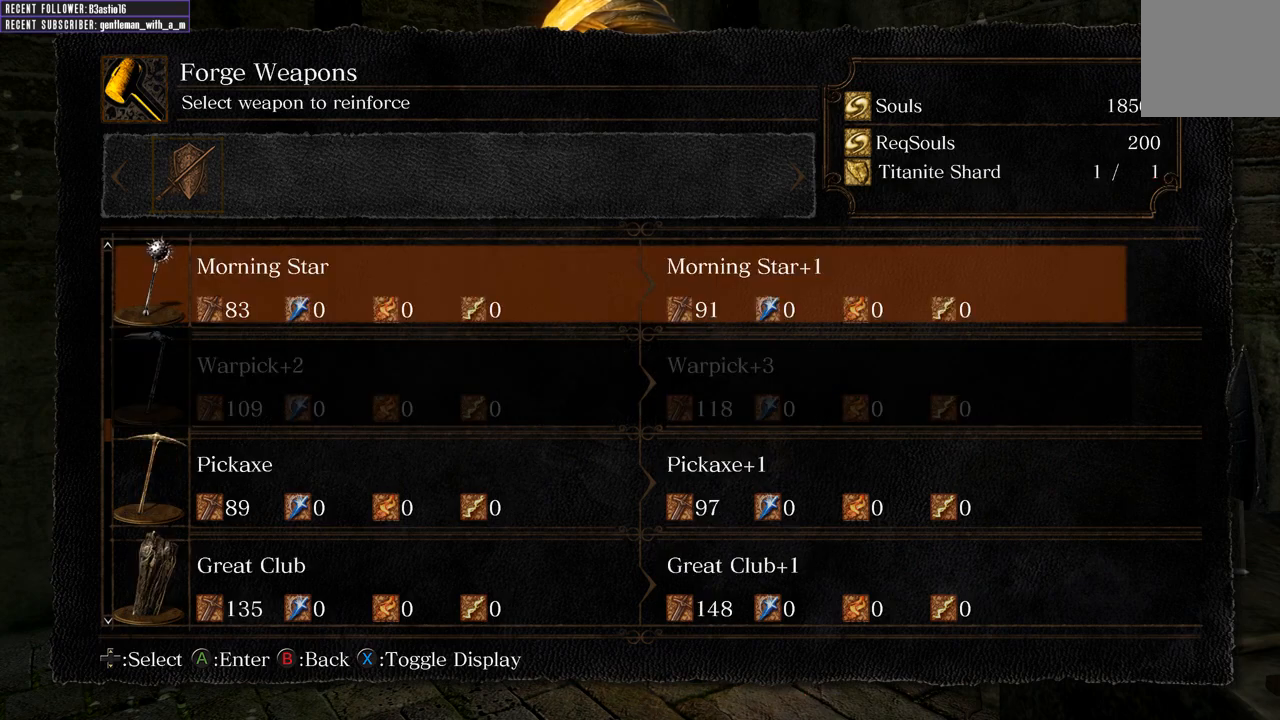
{"buttons": ["DPAD_UP"], "left_stick": "center", "right_stick": "center", "events": [[17, "DPAD_UP", "down"], [133, "DPAD_UP", "up"], [250, "DPAD_UP", "down"], [367, "DPAD_UP", "up"], [483, "DPAD_UP", "down"]]}
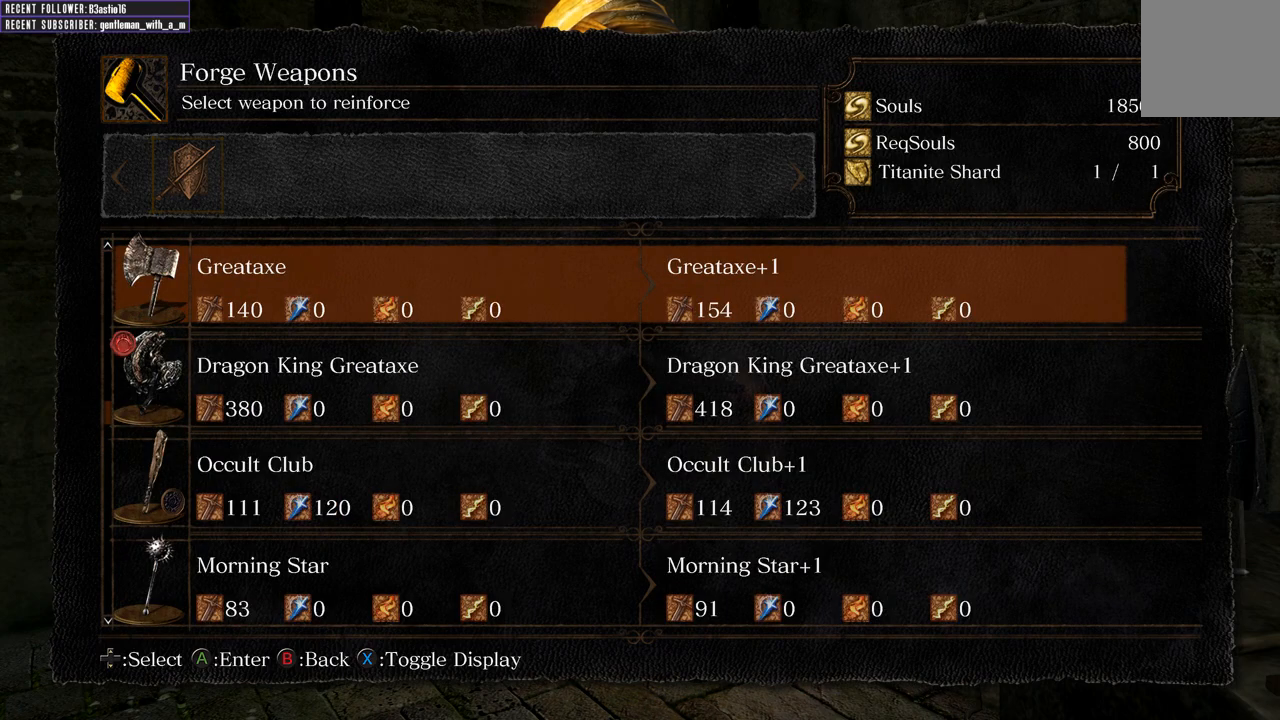
{"buttons": [], "left_stick": "center", "right_stick": "center", "events": [[100, "DPAD_UP", "up"], [400, "DPAD_DOWN", "down"], [500, "DPAD_DOWN", "up"]]}
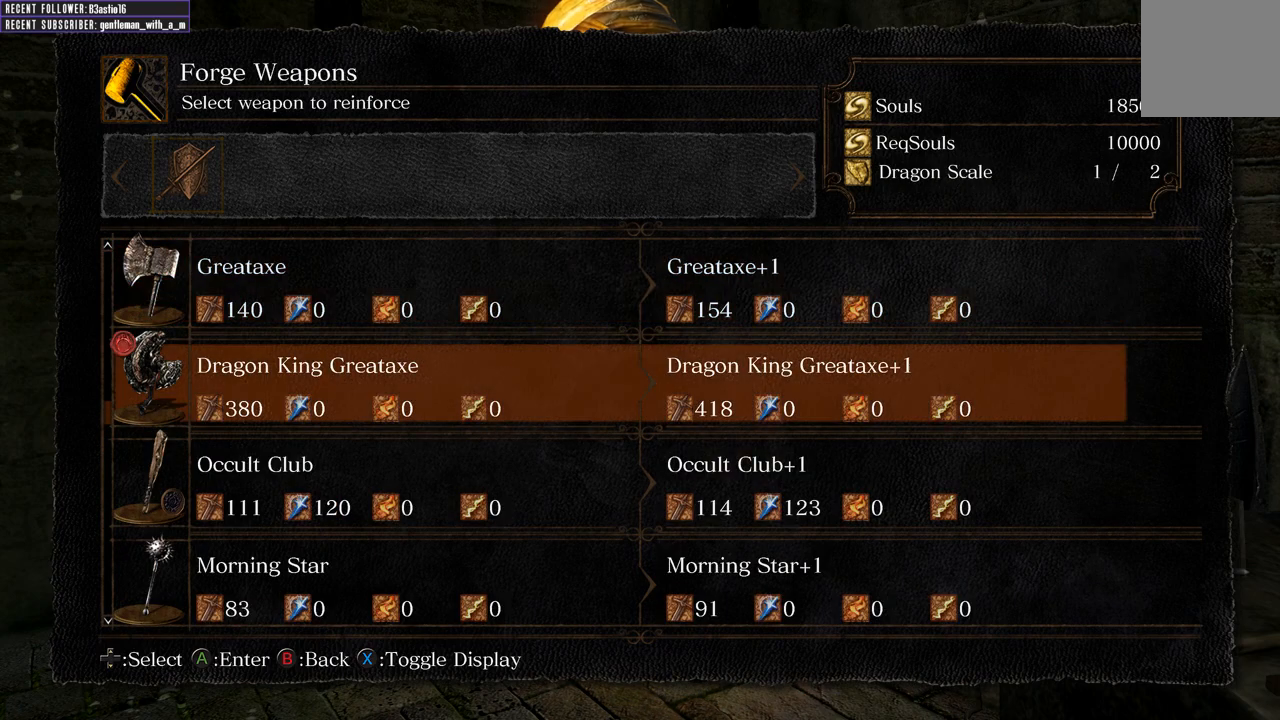
{"buttons": [], "left_stick": "center", "right_stick": "center", "events": [[233, "A", "down"], [400, "A", "up"]]}
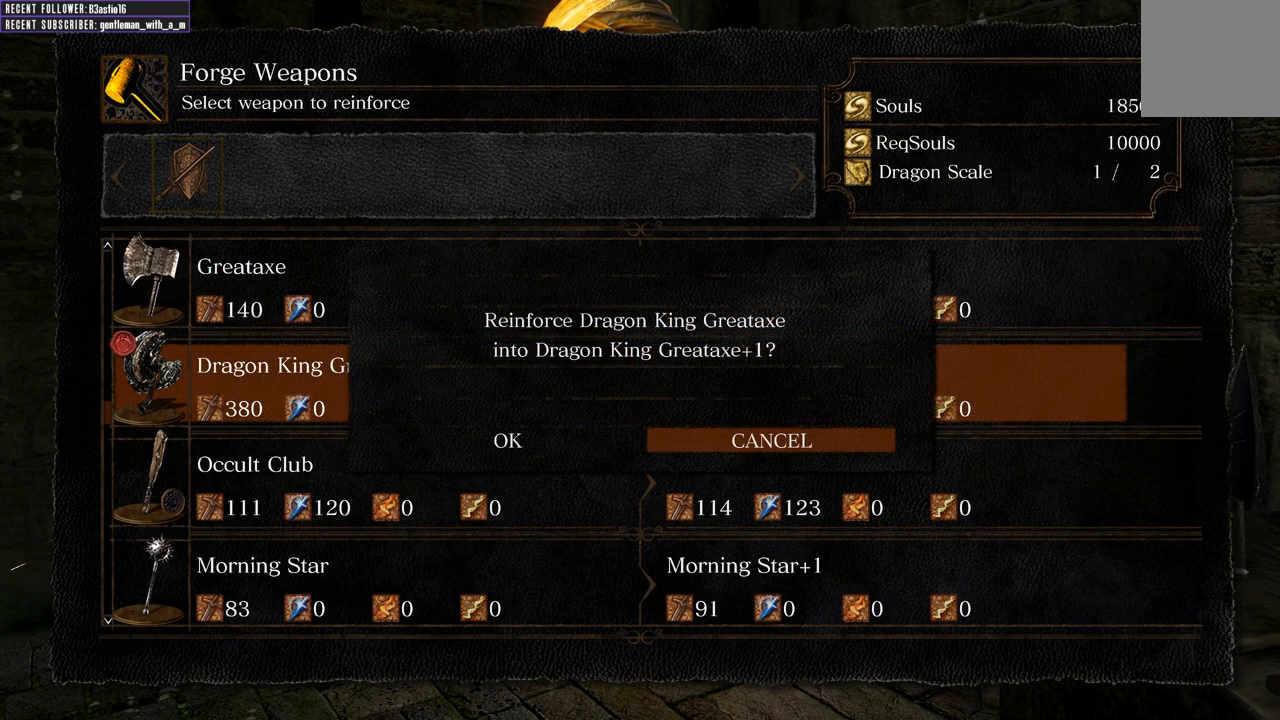
{"buttons": [], "left_stick": "center", "right_stick": "center", "events": [[117, "DPAD_LEFT", "down"], [233, "DPAD_LEFT", "up"], [300, "A", "down"], [450, "A", "up"]]}
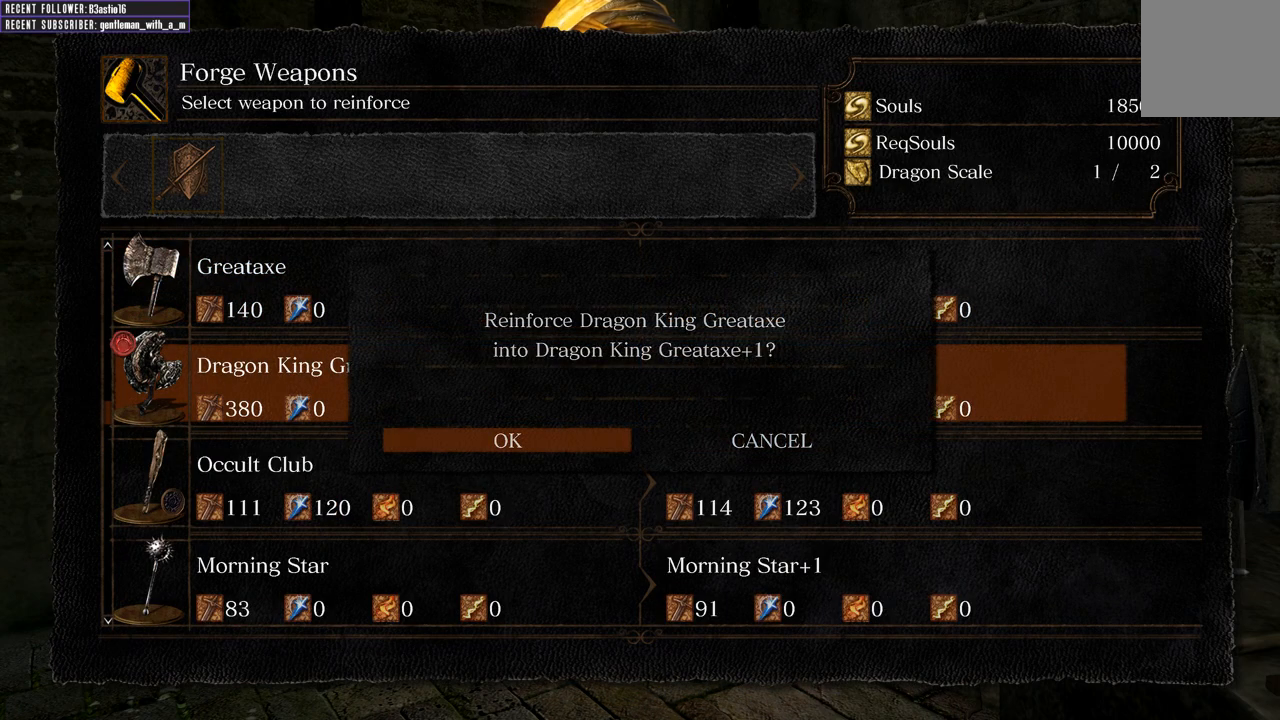
{"buttons": [], "left_stick": "center", "right_stick": "center", "events": []}
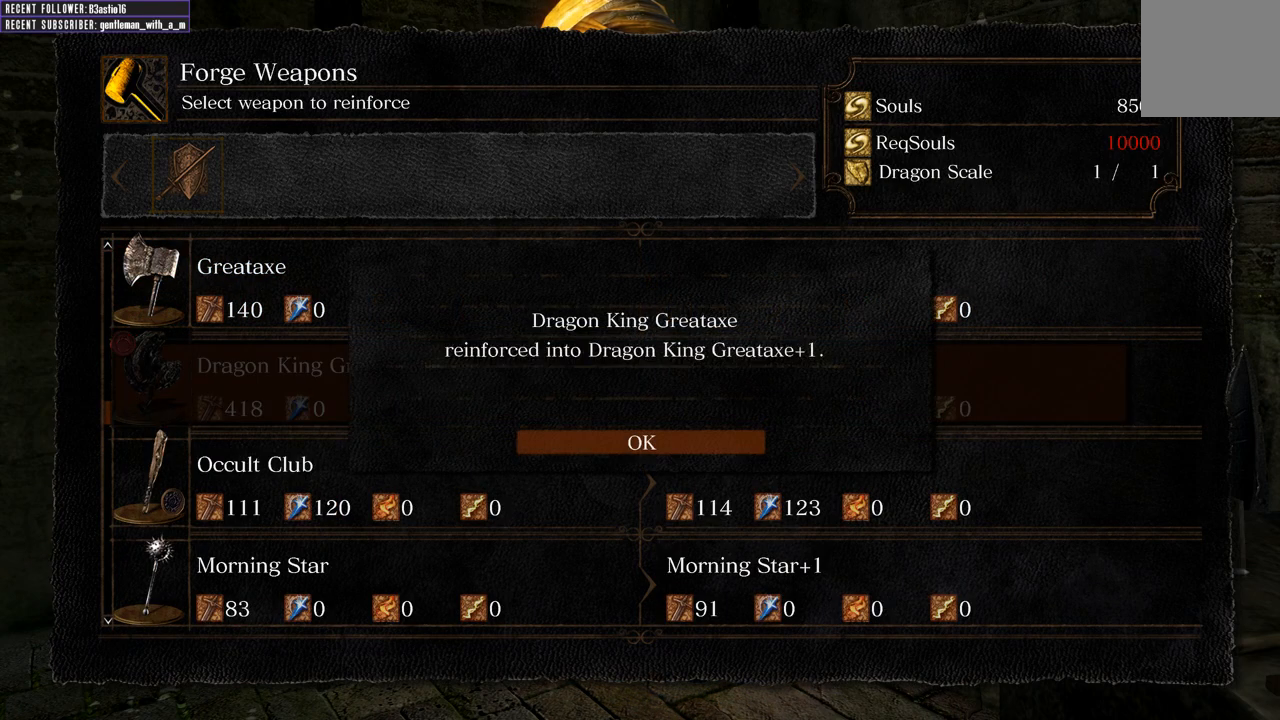
{"buttons": [], "left_stick": "center", "right_stick": "center", "events": [[17, "A", "down"], [217, "A", "up"]]}
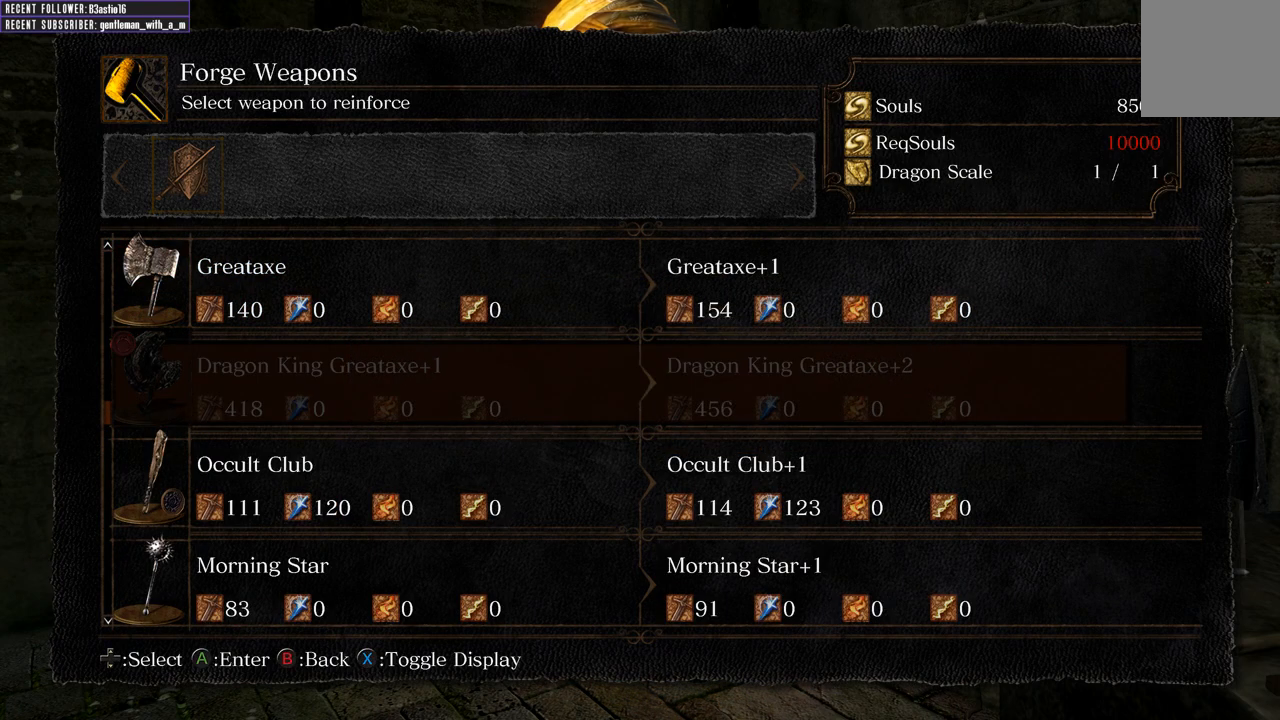
{"buttons": [], "left_stick": "center", "right_stick": "center", "events": []}
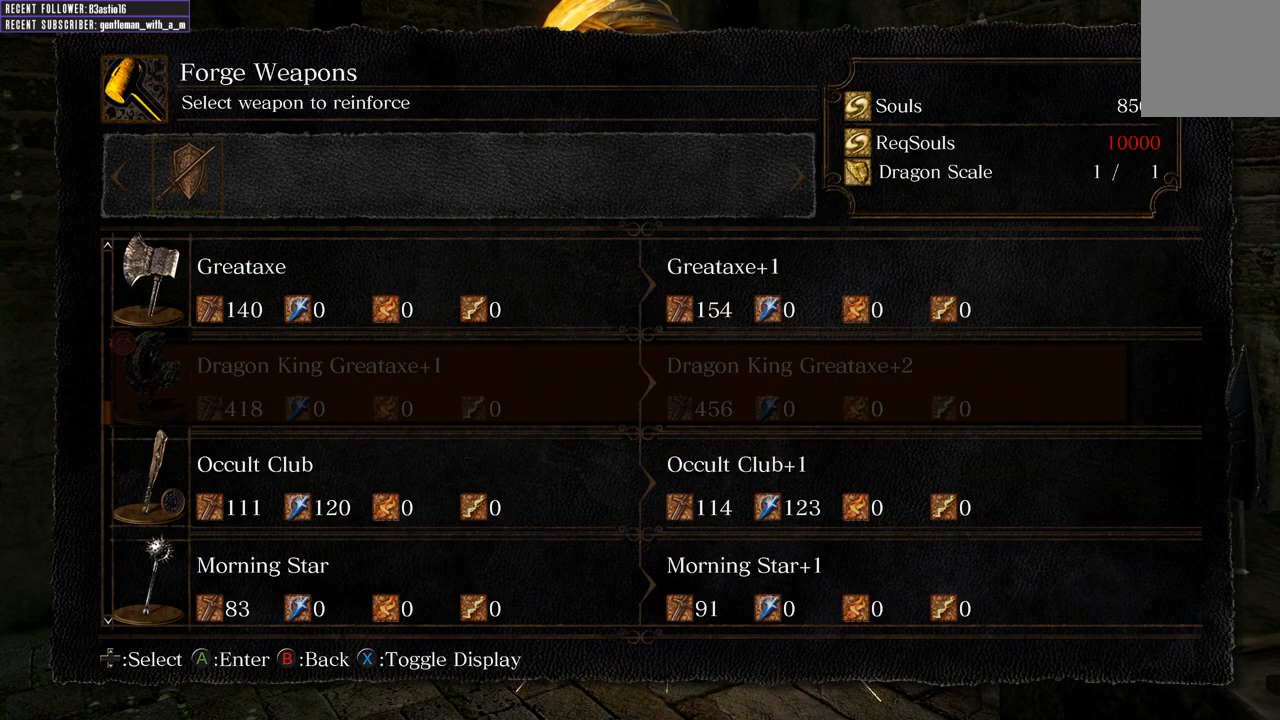
{"buttons": [], "left_stick": "center", "right_stick": "center", "events": []}
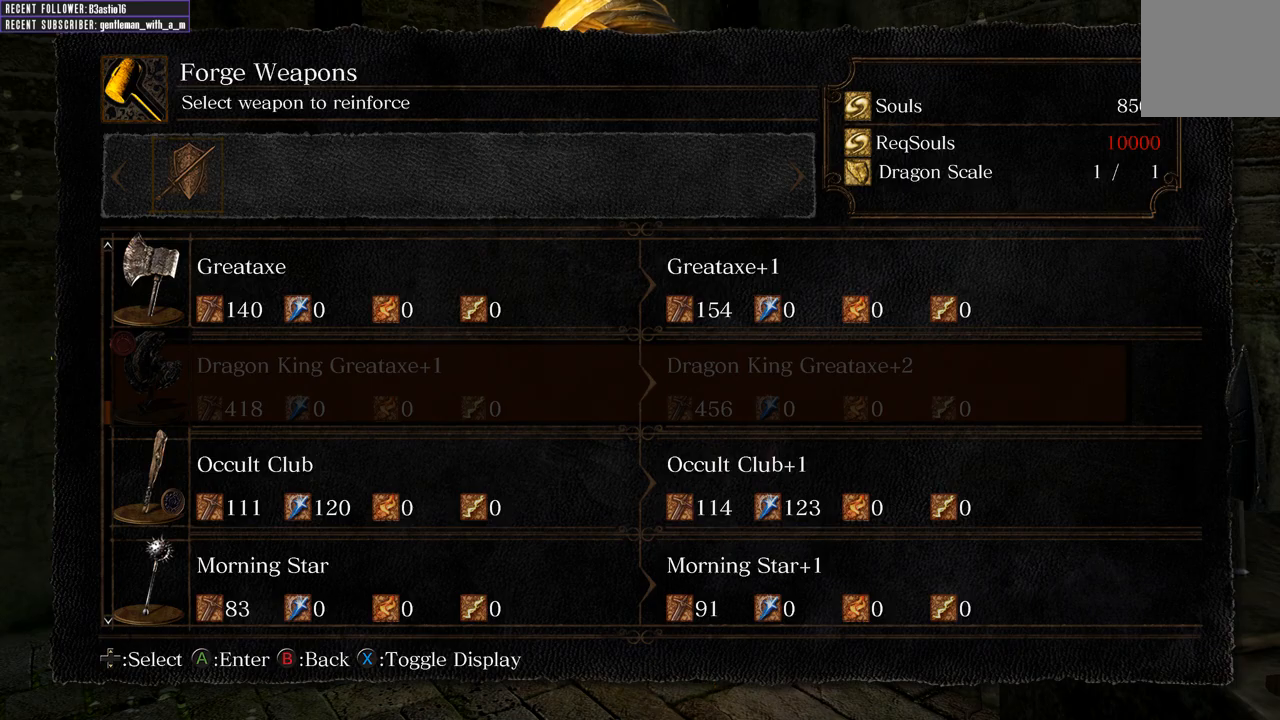
{"buttons": [], "left_stick": "down-left", "right_stick": "center", "events": [[17, "B", "down"], [50, "left_stick", "left"], [117, "B", "up"], [217, "B", "down"], [217, "left_stick", "down-left"], [317, "B", "up"]]}
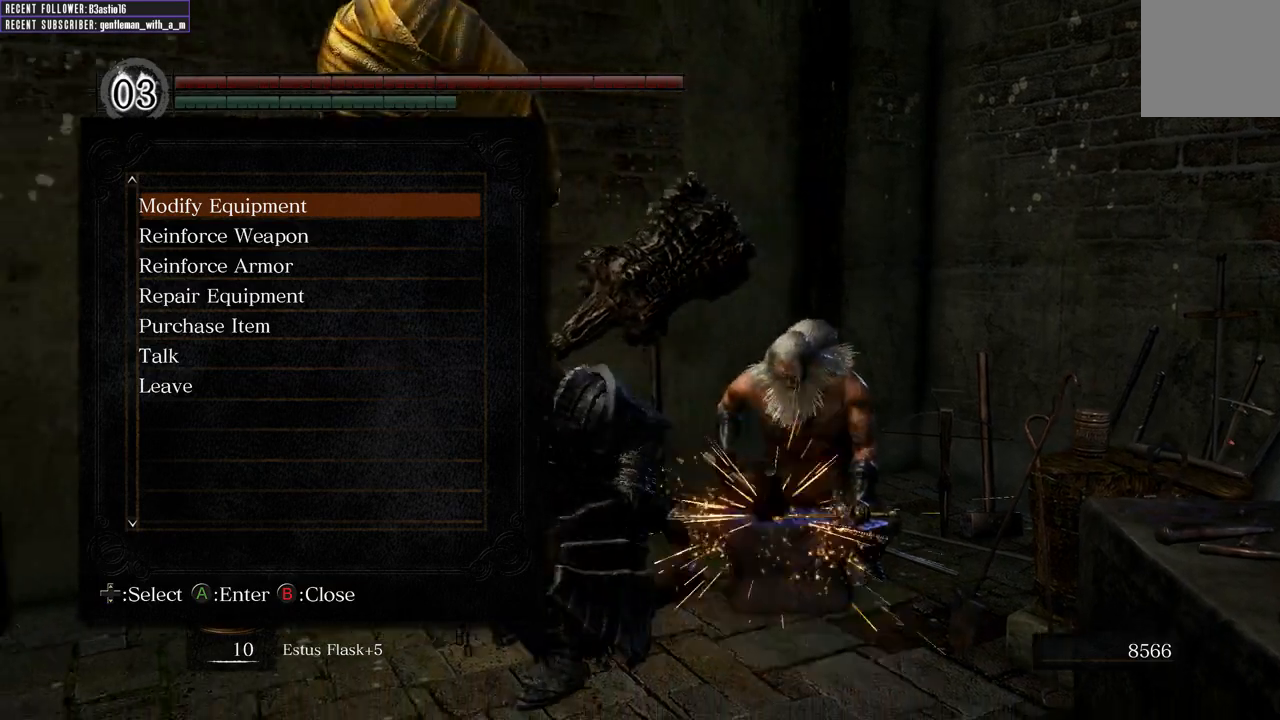
{"buttons": [], "left_stick": "down-left", "right_stick": "center", "events": [[117, "left_stick", "down"], [483, "left_stick", "down-left"]]}
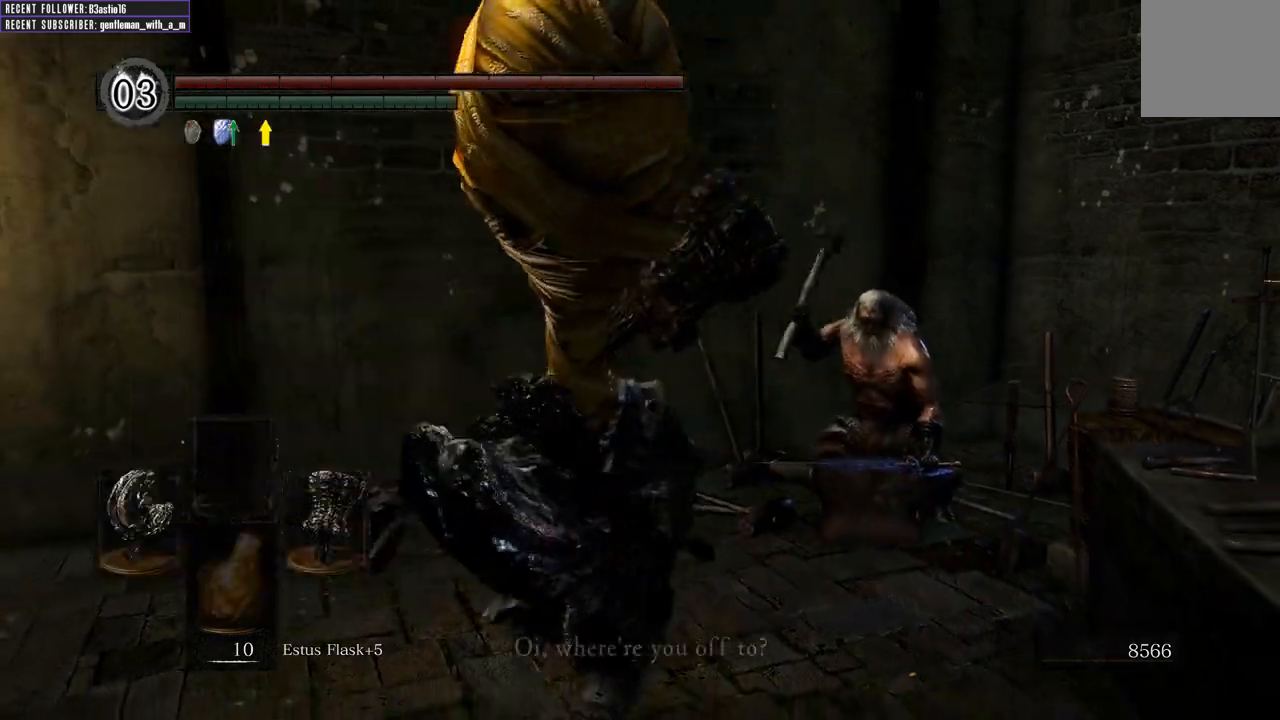
{"buttons": ["START"], "left_stick": "down-left", "right_stick": "center", "events": [[400, "START", "down"]]}
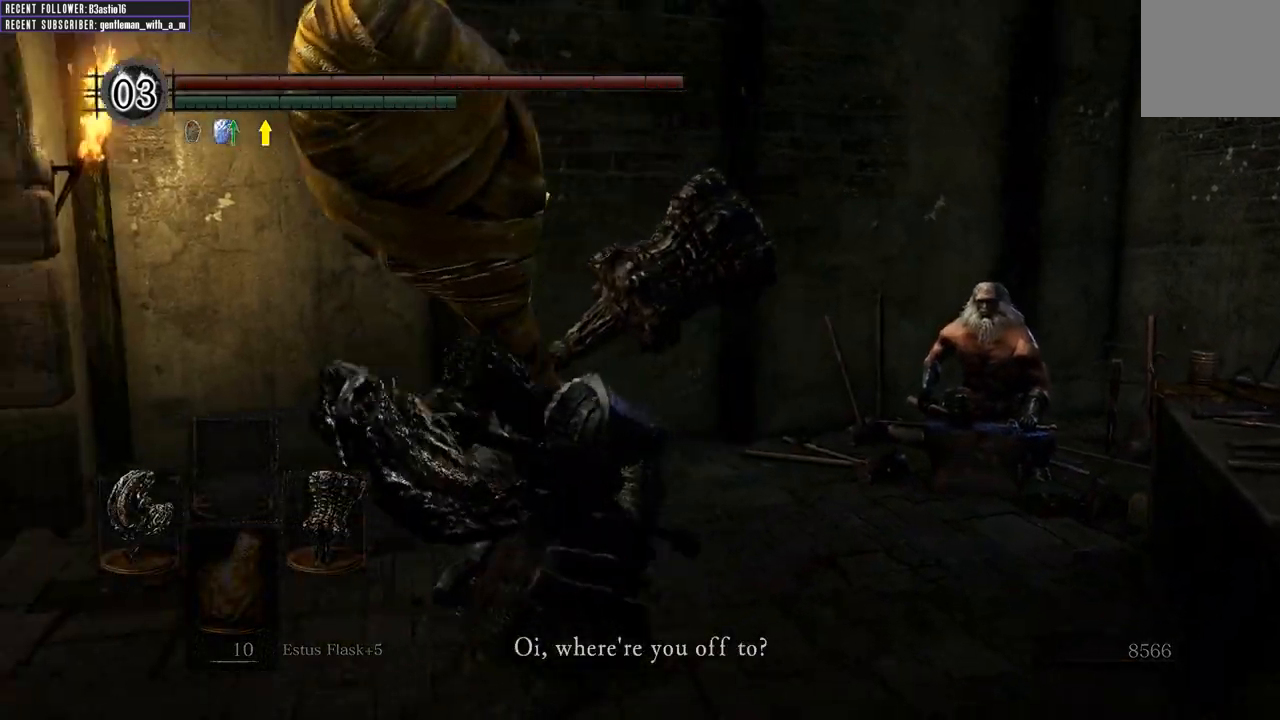
{"buttons": [], "left_stick": "down-left", "right_stick": "center", "events": [[17, "START", "up"]]}
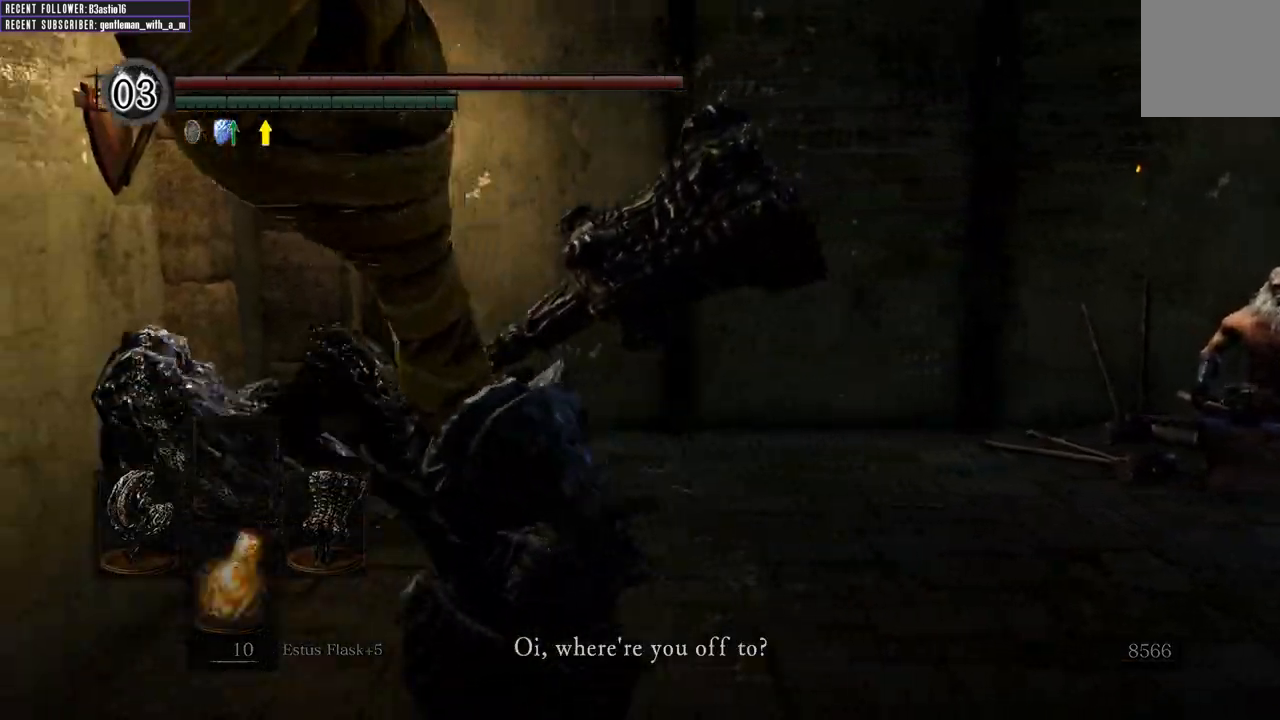
{"buttons": ["START"], "left_stick": "down-right", "right_stick": "center", "events": [[150, "START", "down"], [333, "START", "up"], [450, "START", "down"], [450, "left_stick", "down-right"]]}
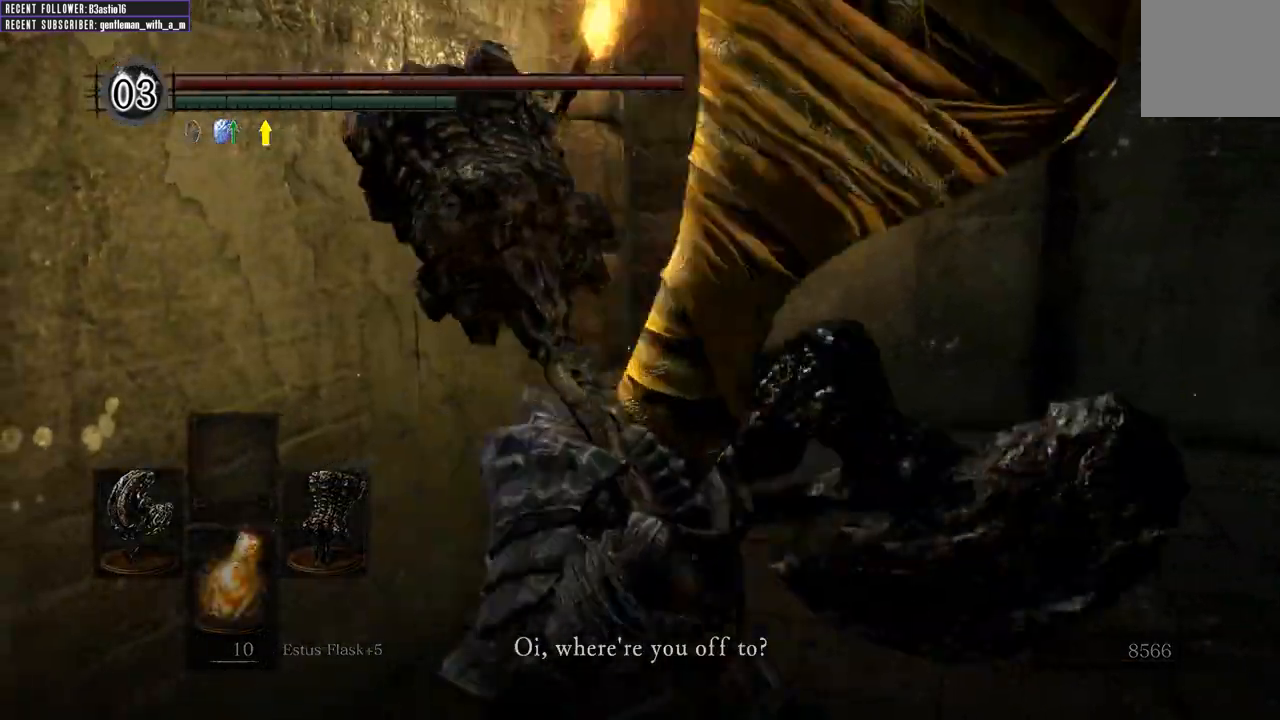
{"buttons": ["START"], "left_stick": "down", "right_stick": "center", "events": [[100, "left_stick", "up-right"], [133, "START", "up"], [200, "START", "down"], [300, "left_stick", "up-left"], [350, "START", "up"], [383, "left_stick", "down-left"], [400, "START", "down"], [467, "left_stick", "down"]]}
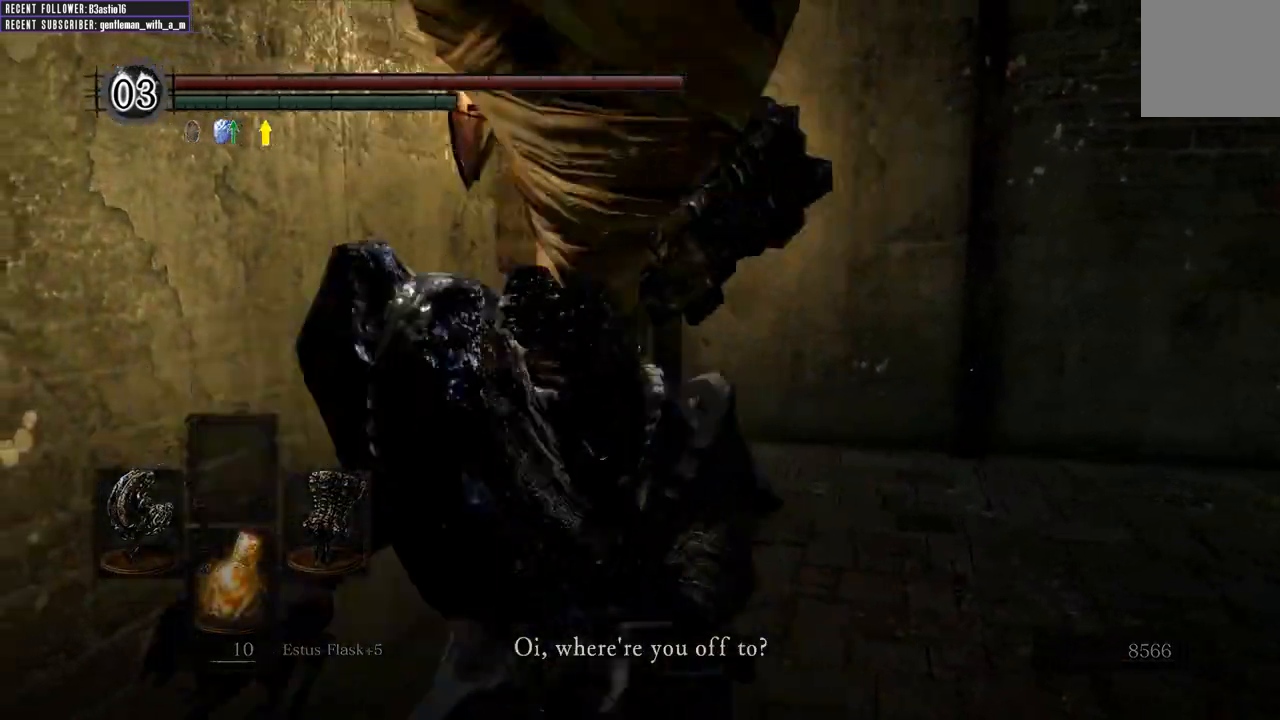
{"buttons": ["START"], "left_stick": "down-left", "right_stick": "center", "events": [[17, "left_stick", "down-right"], [33, "START", "up"], [117, "left_stick", "up-right"], [317, "left_stick", "up-left"], [333, "START", "down"], [450, "left_stick", "down-left"]]}